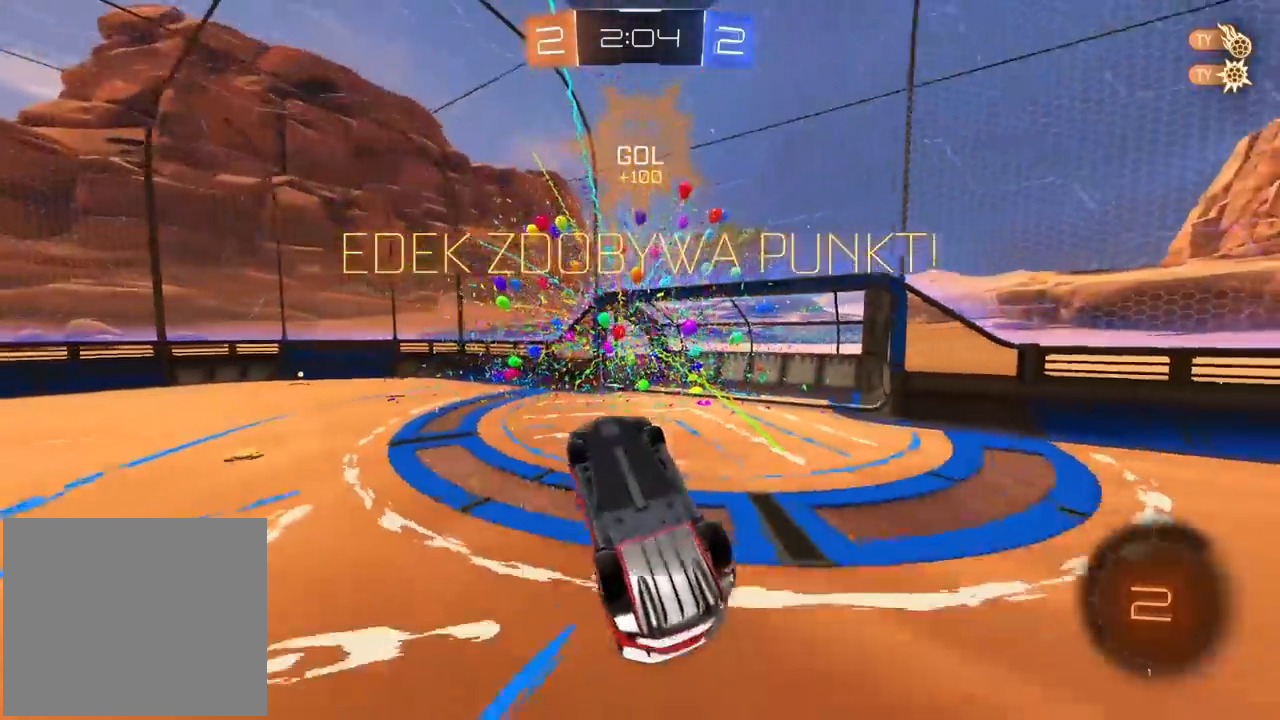
Gameplay with a controller (PlayStation layout); each line is a JSON object with the inputs held at the frame after it. "events" lists button and stick changes between this image and that frame as [ms after this image, input, new state], when the widget could be followed in between.
{"buttons": ["L1", "L2"], "left_stick": "left", "right_stick": "center", "events": [[33, "left_stick", "down"], [450, "left_stick", "left"]]}
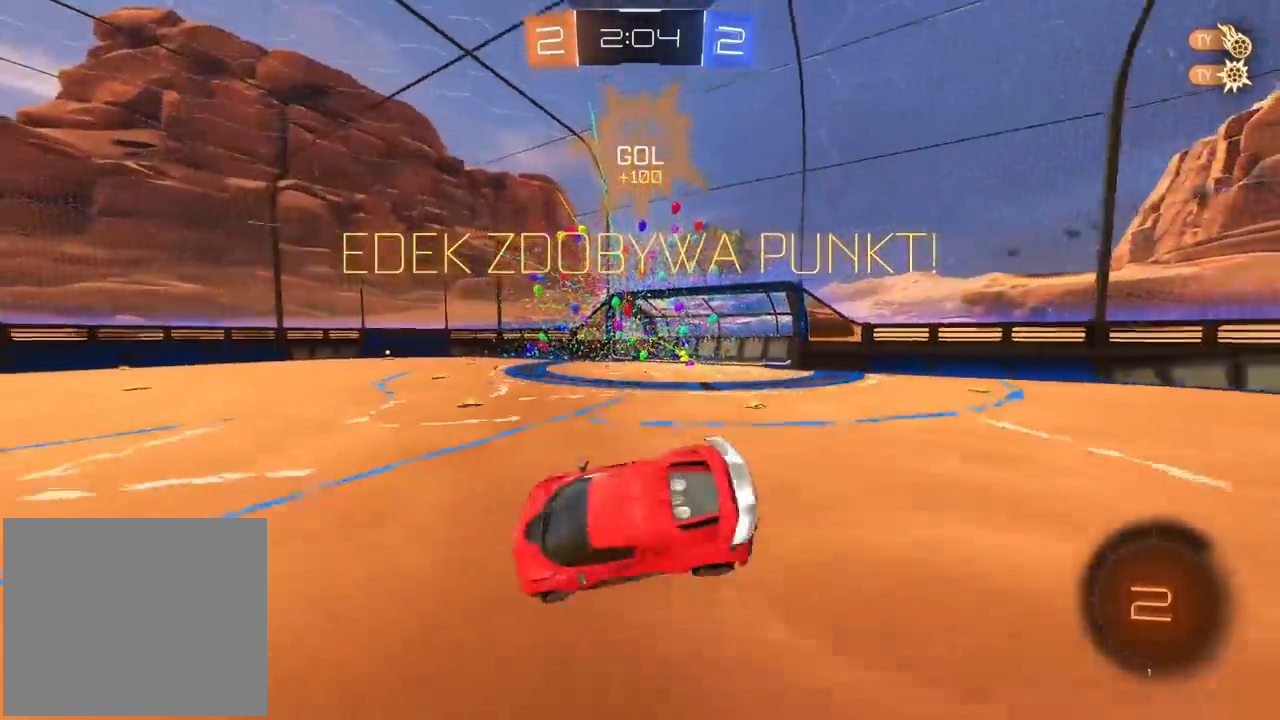
{"buttons": [], "left_stick": "up", "right_stick": "center", "events": [[100, "L1", "up"], [100, "L2", "up"], [267, "left_stick", "center"], [367, "left_stick", "up"]]}
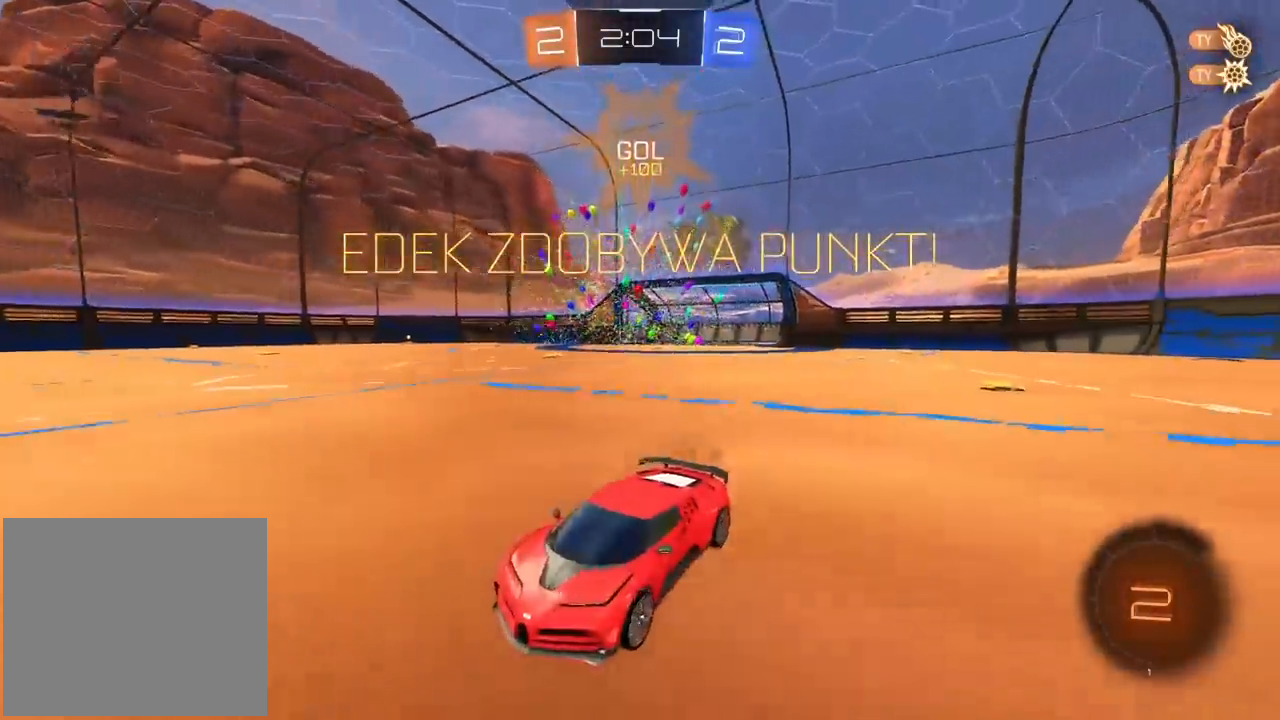
{"buttons": [], "left_stick": "right", "right_stick": "center", "events": [[67, "left_stick", "left"], [117, "left_stick", "center"], [133, "R2", "down"], [233, "R1", "down"], [383, "left_stick", "right"], [417, "R1", "up"], [467, "R2", "up"]]}
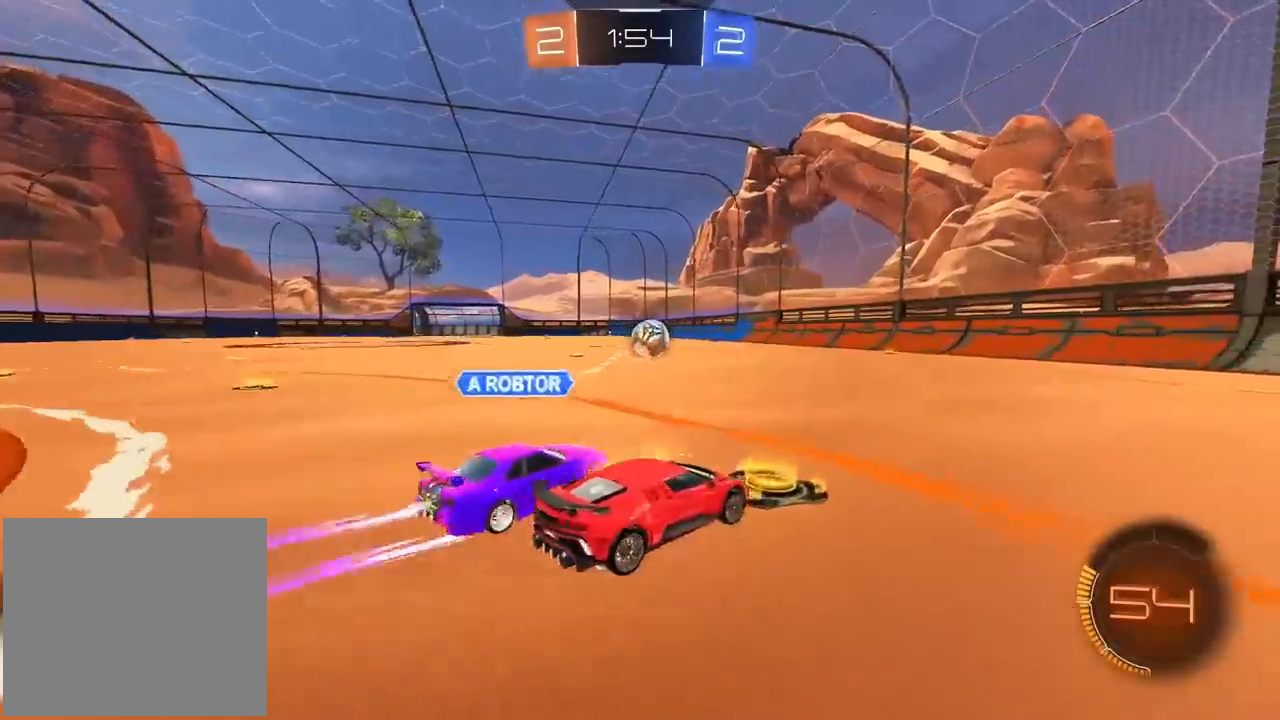
{"buttons": ["R2"], "left_stick": "center", "right_stick": "center", "events": [[133, "left_stick", "center"], [217, "left_stick", "left"], [317, "R2", "down"], [350, "R1", "down"], [483, "R1", "up"], [483, "left_stick", "center"]]}
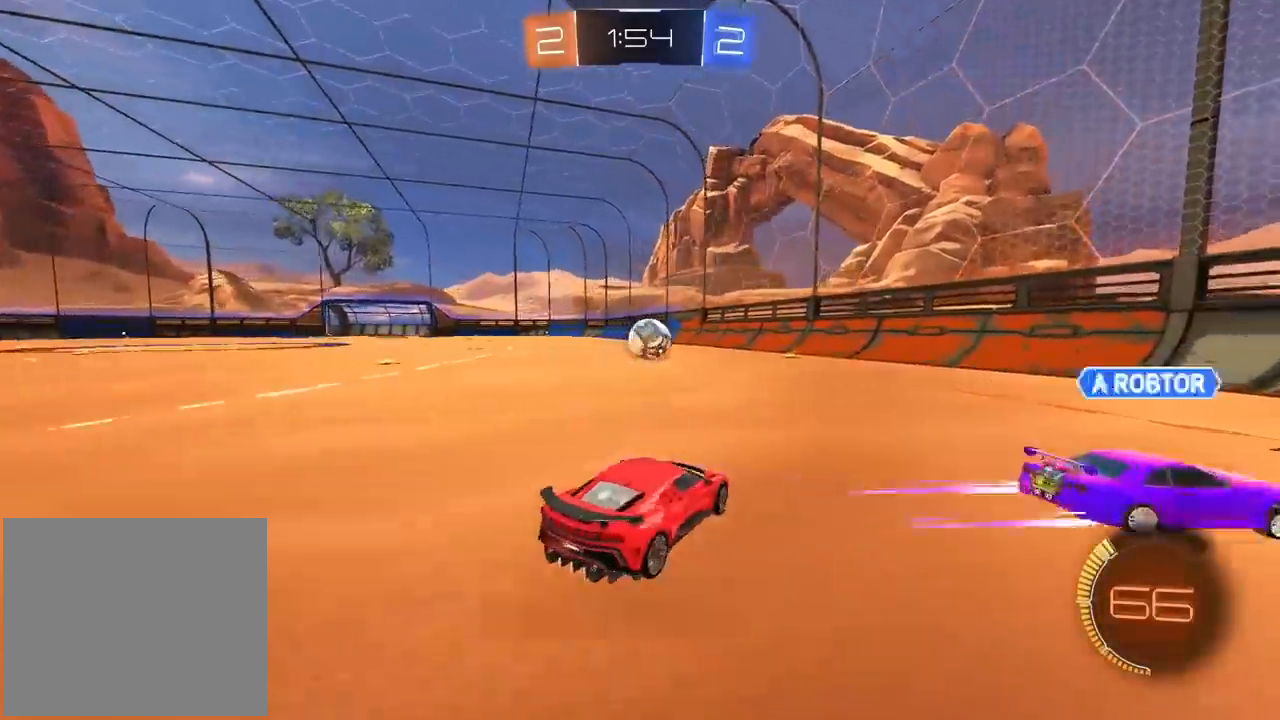
{"buttons": [], "left_stick": "center", "right_stick": "center", "events": [[50, "R1", "down"], [150, "left_stick", "left"], [200, "left_stick", "center"], [267, "left_stick", "right"], [350, "R1", "up"], [367, "R2", "up"], [400, "left_stick", "center"]]}
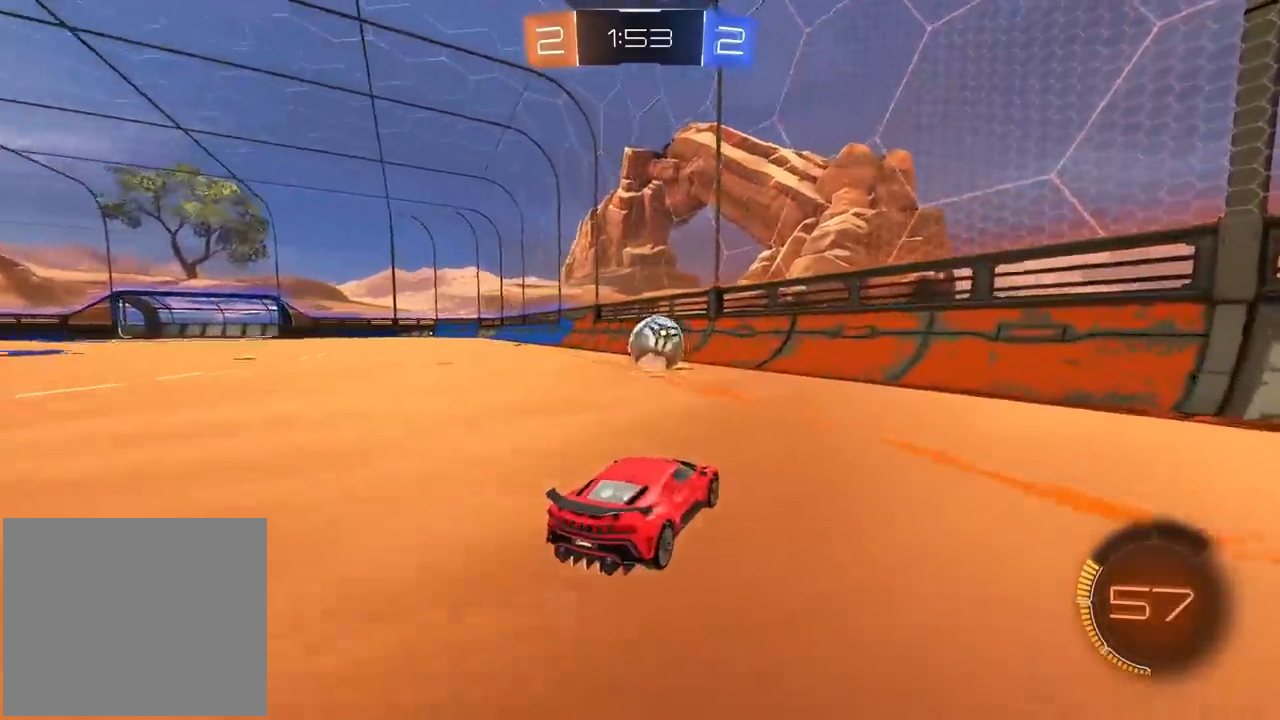
{"buttons": ["CROSS", "R1", "R2"], "left_stick": "up", "right_stick": "center", "events": [[17, "CROSS", "down"], [33, "left_stick", "down-left"], [133, "R1", "down"], [250, "left_stick", "center"], [333, "R2", "down"], [383, "left_stick", "up"]]}
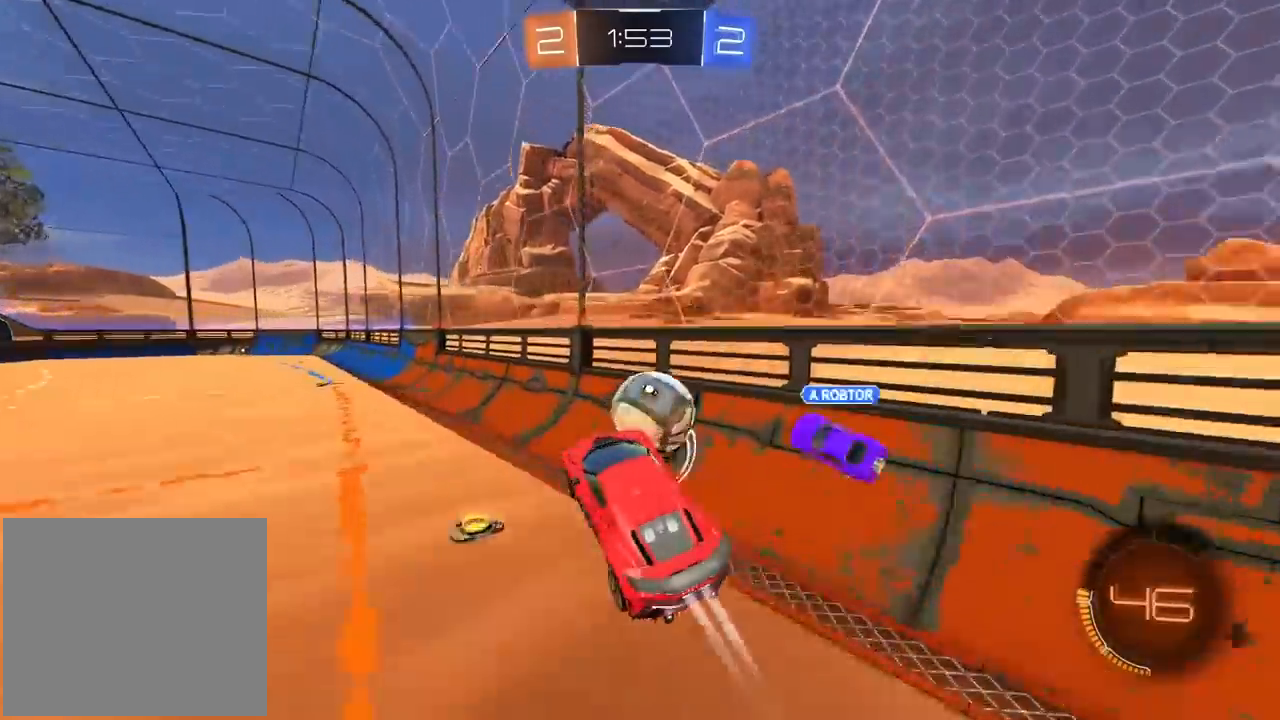
{"buttons": ["R1", "R2"], "left_stick": "center", "right_stick": "center", "events": [[67, "left_stick", "center"], [150, "CROSS", "up"], [167, "R2", "up"], [183, "left_stick", "up"], [233, "R1", "up"], [350, "left_stick", "center"], [400, "R2", "down"], [450, "R1", "down"]]}
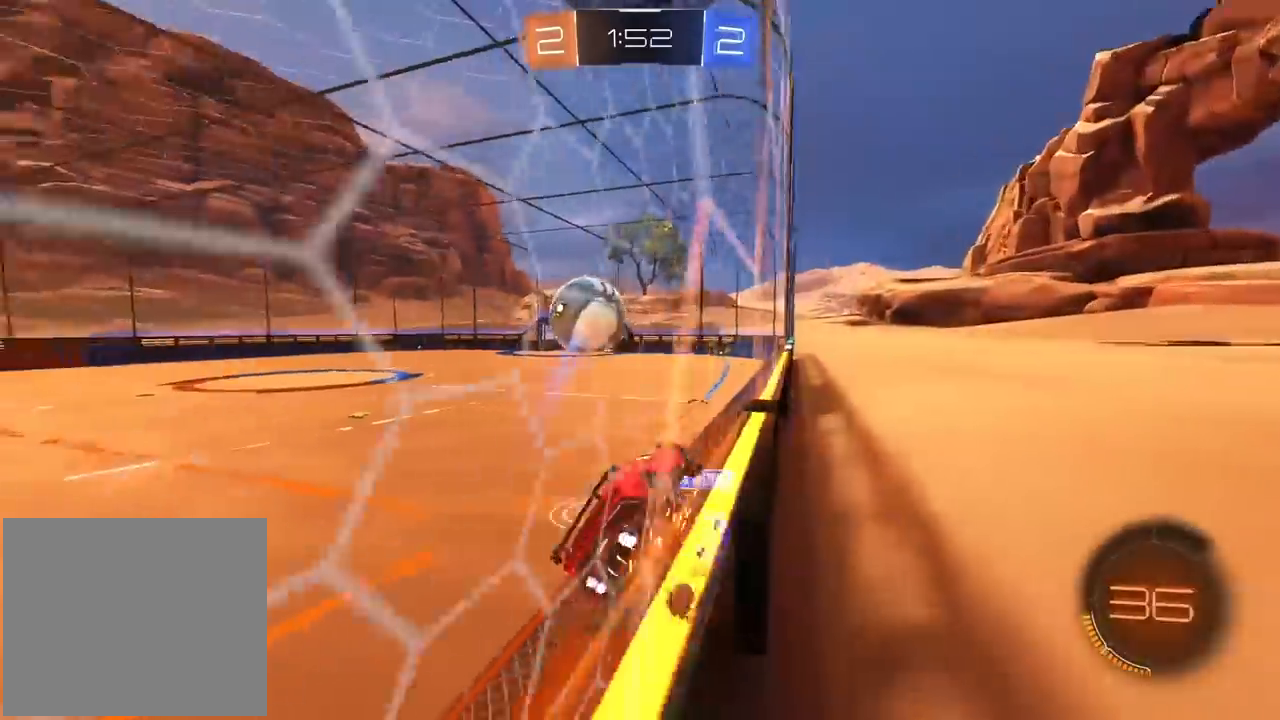
{"buttons": ["R1", "R2"], "left_stick": "left", "right_stick": "center", "events": [[183, "left_stick", "left"]]}
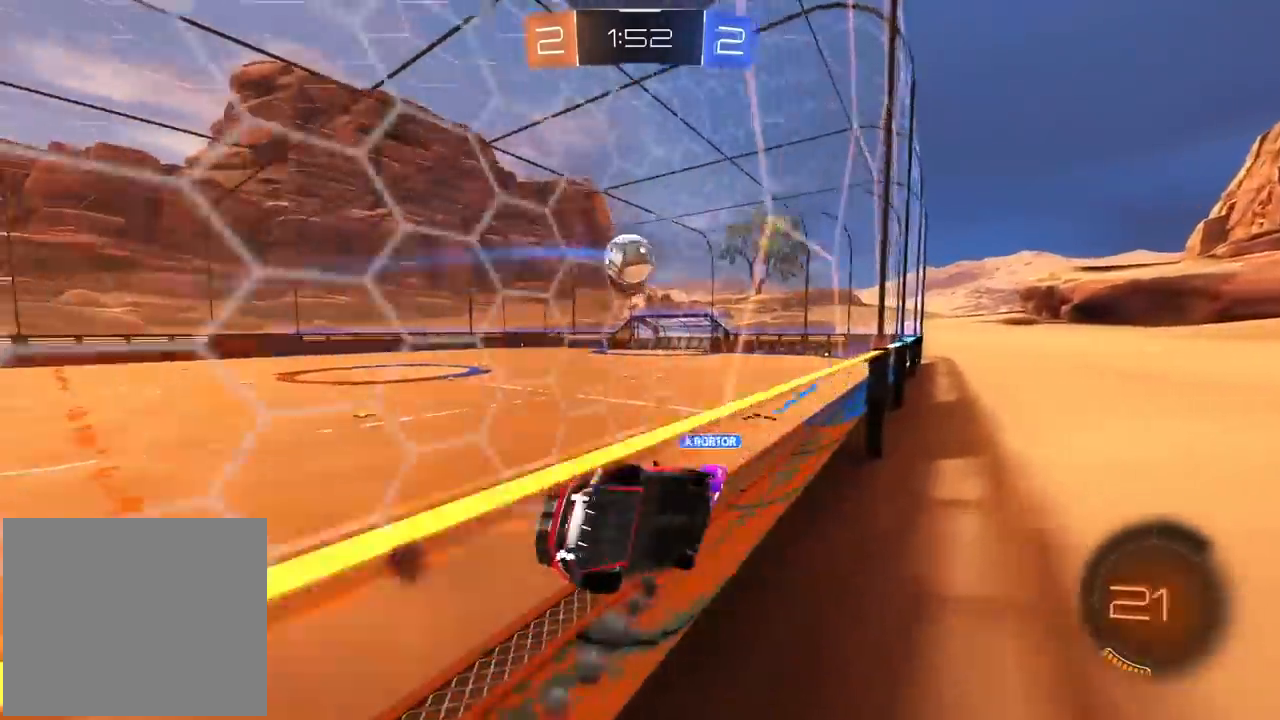
{"buttons": ["R1", "R2"], "left_stick": "right", "right_stick": "center", "events": [[50, "left_stick", "down-left"], [200, "left_stick", "center"], [417, "left_stick", "right"]]}
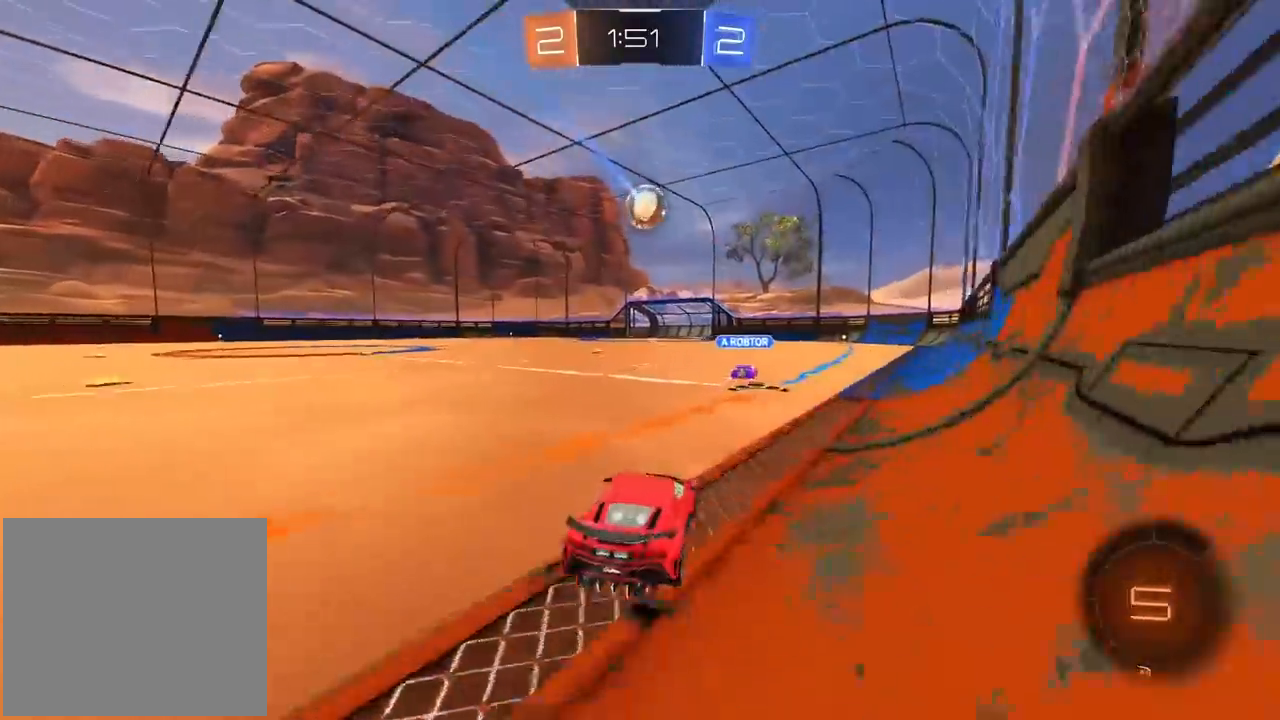
{"buttons": ["R1", "R2"], "left_stick": "center", "right_stick": "center", "events": [[17, "CROSS", "down"], [17, "left_stick", "up"], [117, "CROSS", "up"], [167, "CROSS", "down"], [300, "CROSS", "up"], [317, "left_stick", "center"]]}
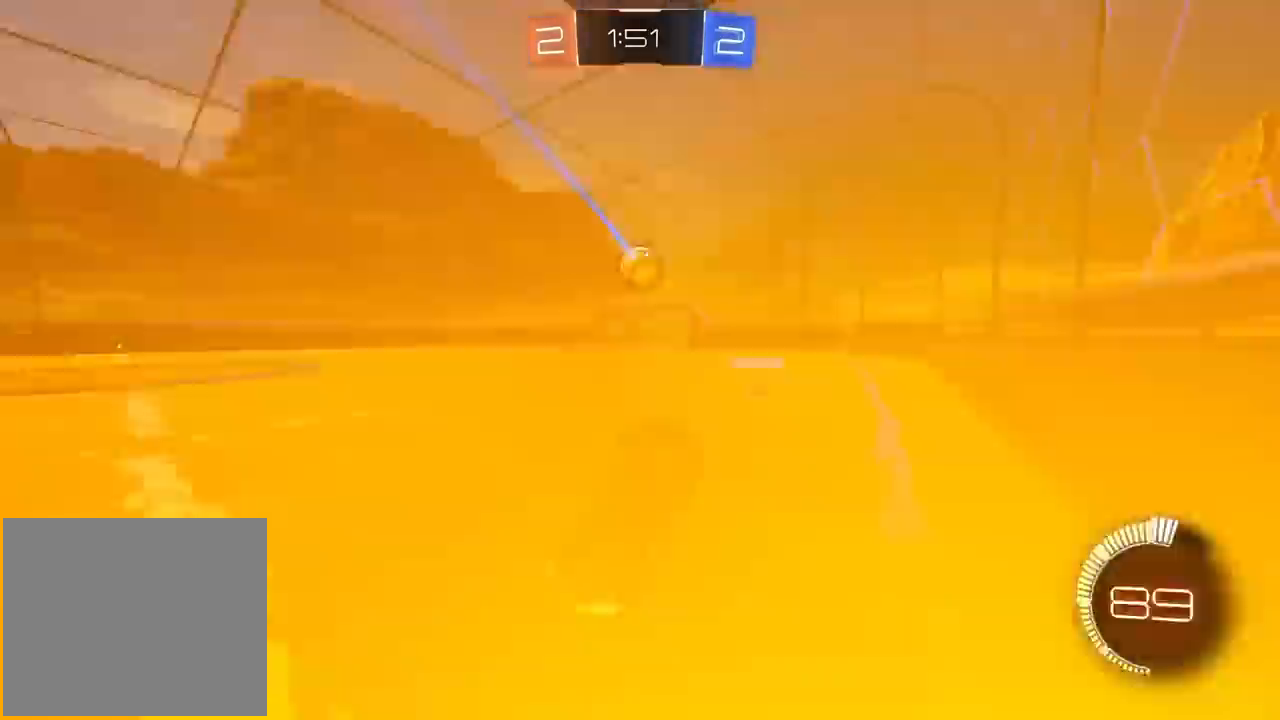
{"buttons": ["R1", "R2"], "left_stick": "center", "right_stick": "center", "events": []}
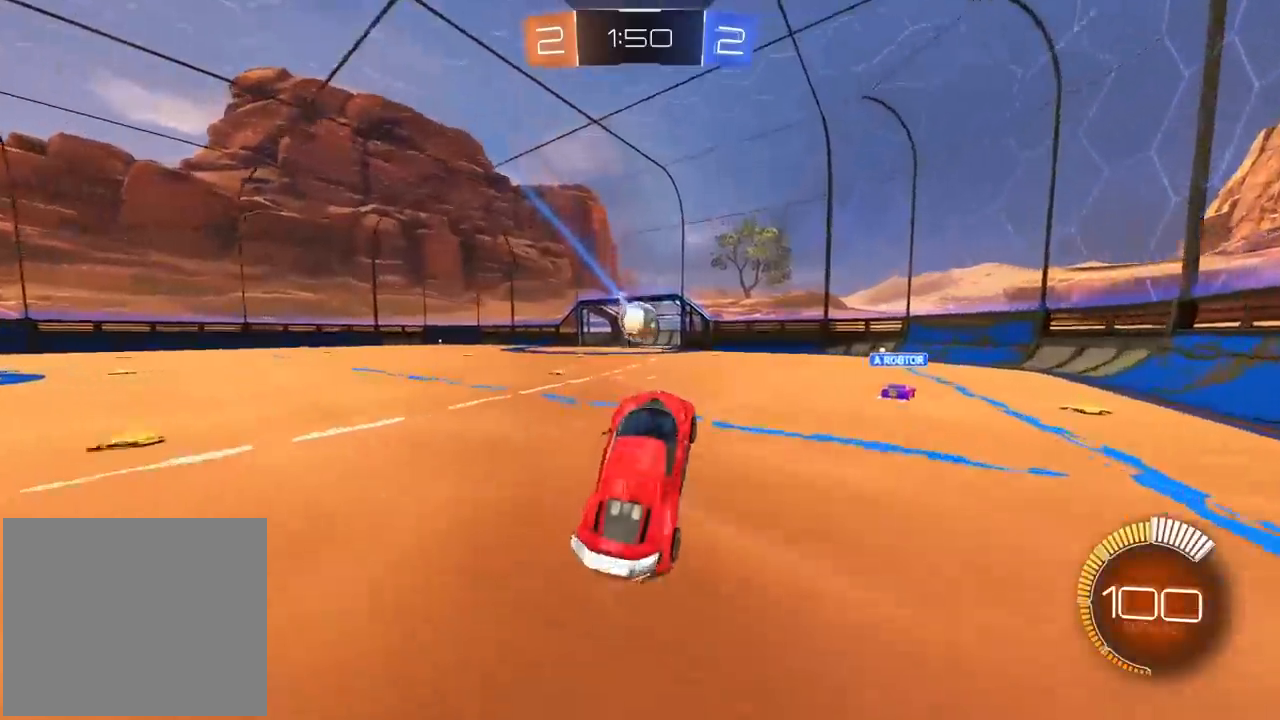
{"buttons": [], "left_stick": "right", "right_stick": "center", "events": [[117, "left_stick", "left"], [317, "R1", "up"], [333, "left_stick", "center"], [350, "R2", "up"], [400, "left_stick", "right"]]}
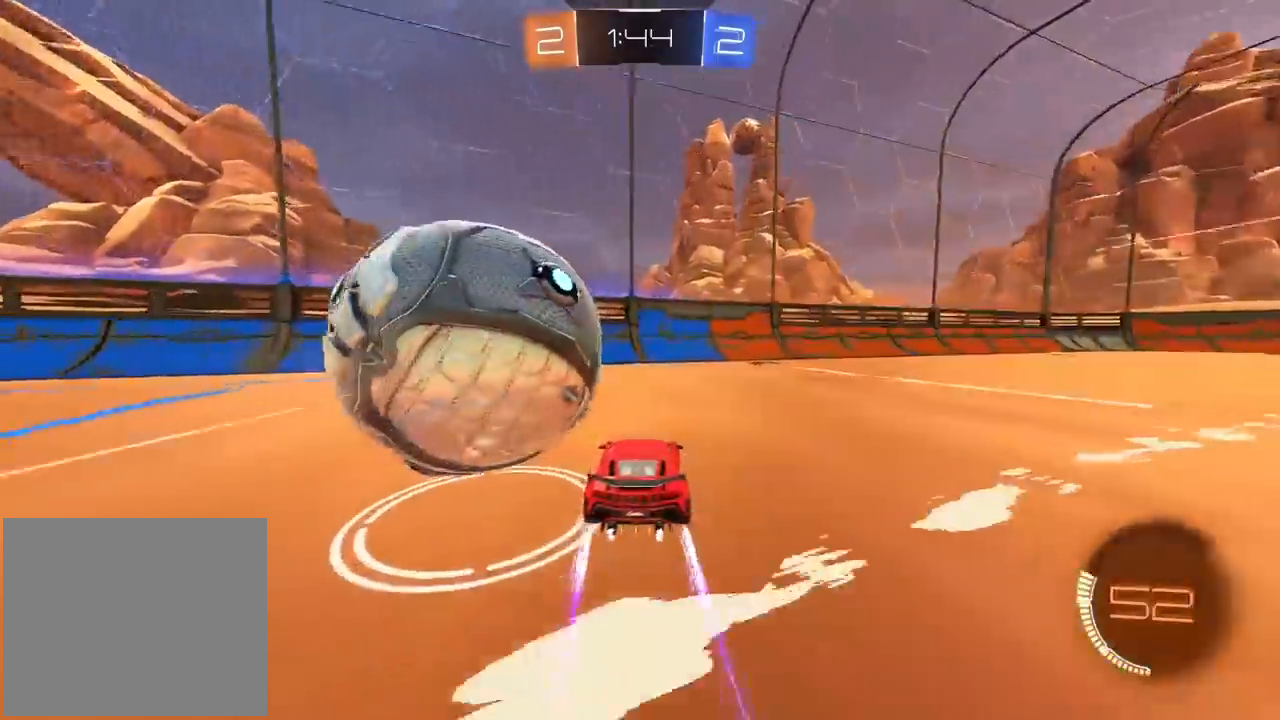
{"buttons": [], "left_stick": "left", "right_stick": "center", "events": [[167, "TRIANGLE", "down"], [283, "TRIANGLE", "up"], [283, "left_stick", "left"], [350, "L1", "down"], [483, "L1", "up"]]}
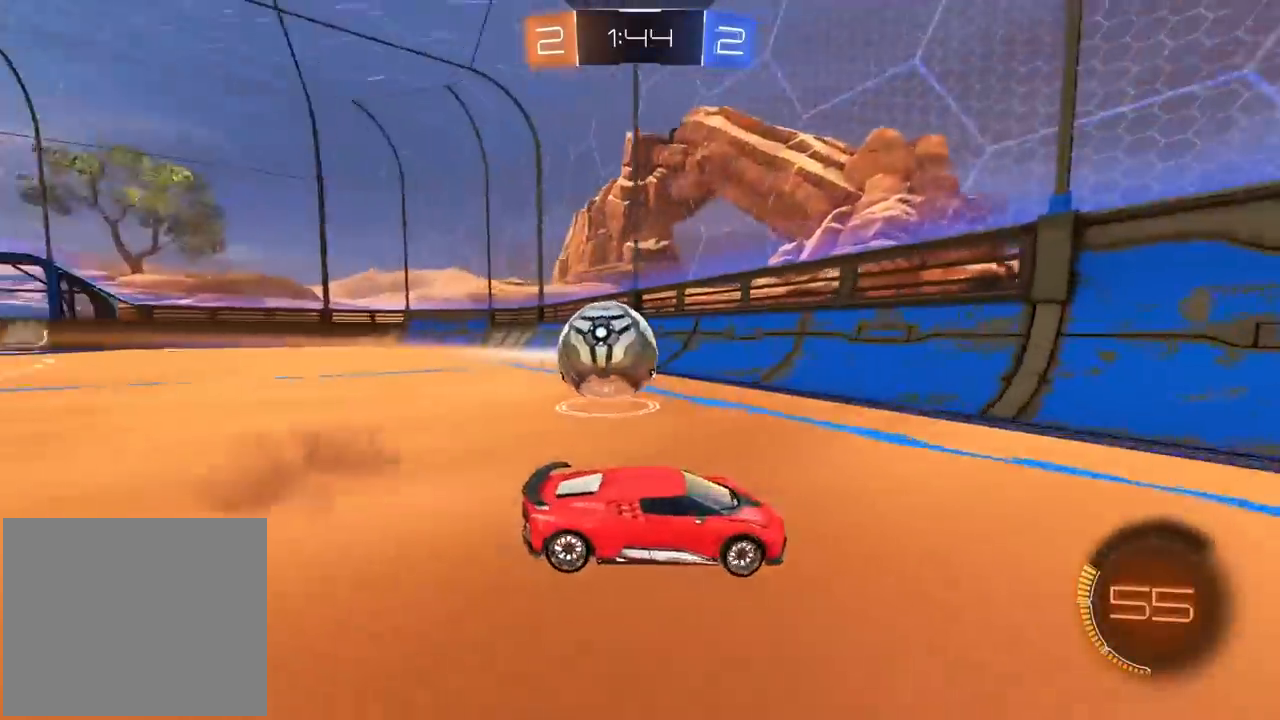
{"buttons": ["R1", "R2"], "left_stick": "center", "right_stick": "center", "events": [[83, "R2", "down"], [100, "R1", "down"], [233, "left_stick", "center"], [350, "R1", "up"], [400, "R1", "down"]]}
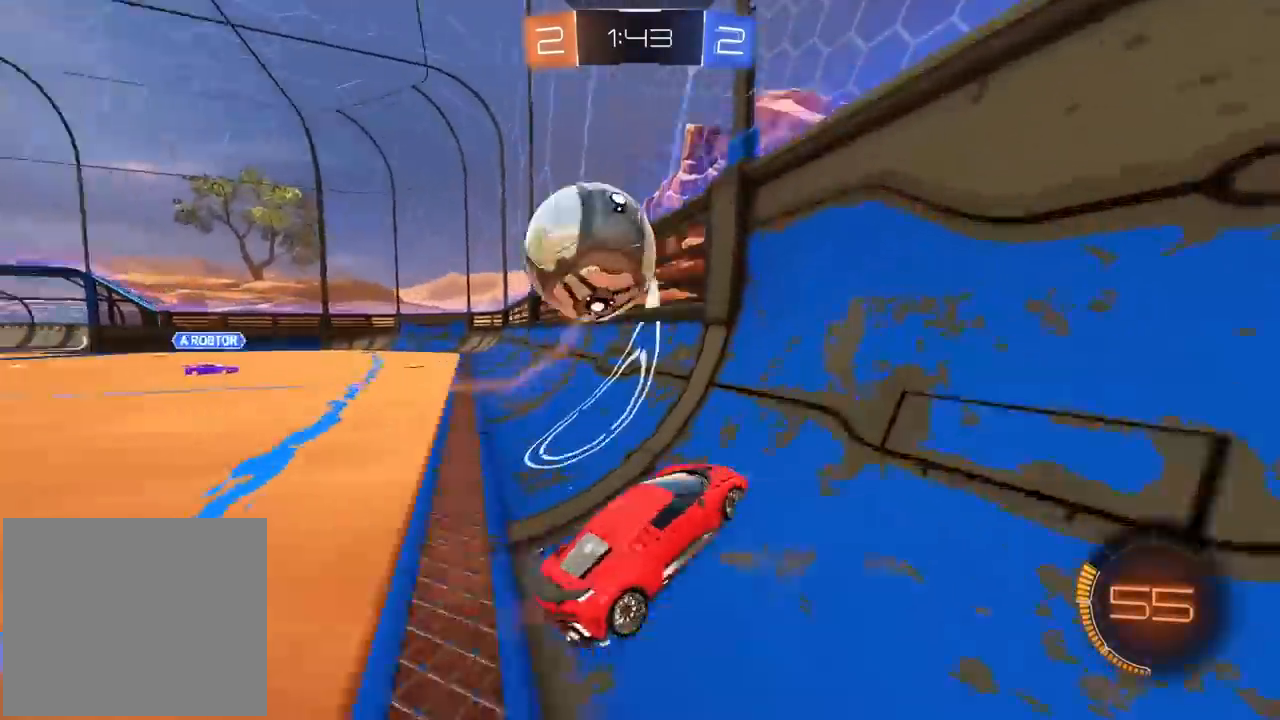
{"buttons": ["CROSS", "L1", "L2", "R1", "R2"], "left_stick": "down-left", "right_stick": "center", "events": [[250, "left_stick", "left"], [300, "left_stick", "down-left"], [350, "CROSS", "down"], [350, "L1", "down"], [350, "L2", "down"]]}
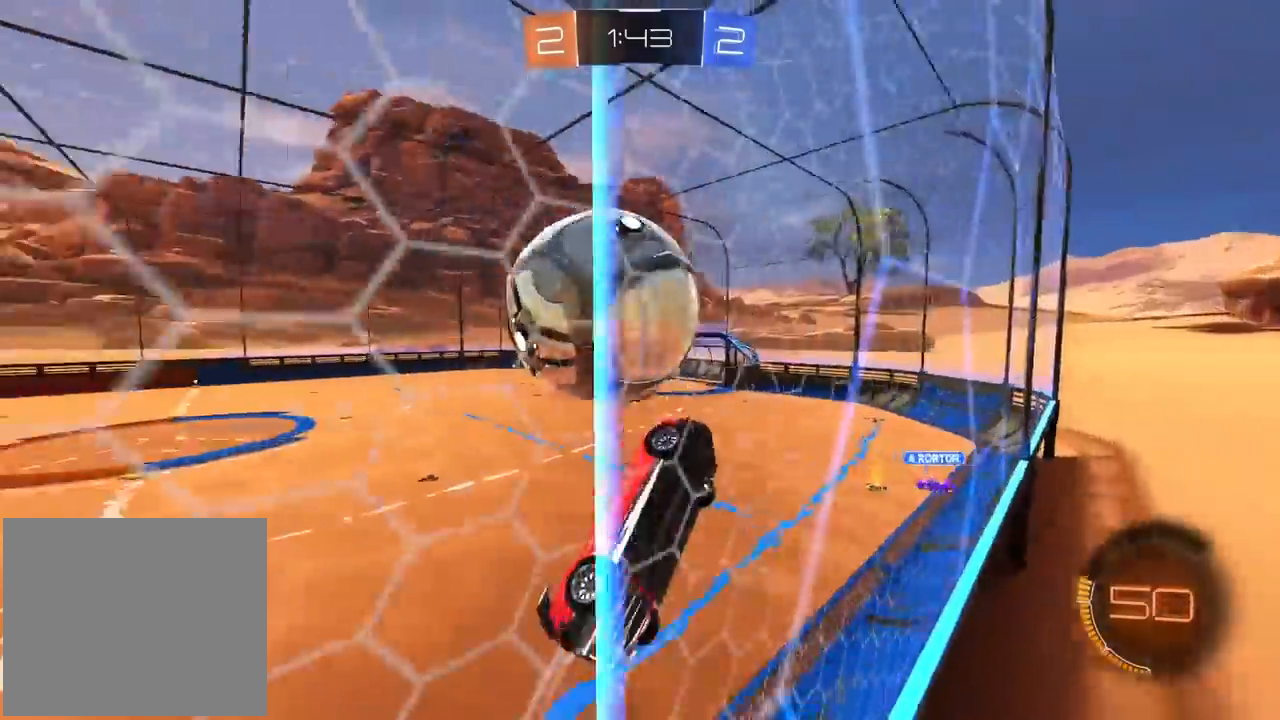
{"buttons": ["L1", "L2", "R1", "R2"], "left_stick": "left", "right_stick": "center", "events": [[50, "R1", "up"], [67, "CROSS", "up"], [67, "R2", "up"], [267, "left_stick", "left"], [417, "R2", "down"], [500, "R1", "down"]]}
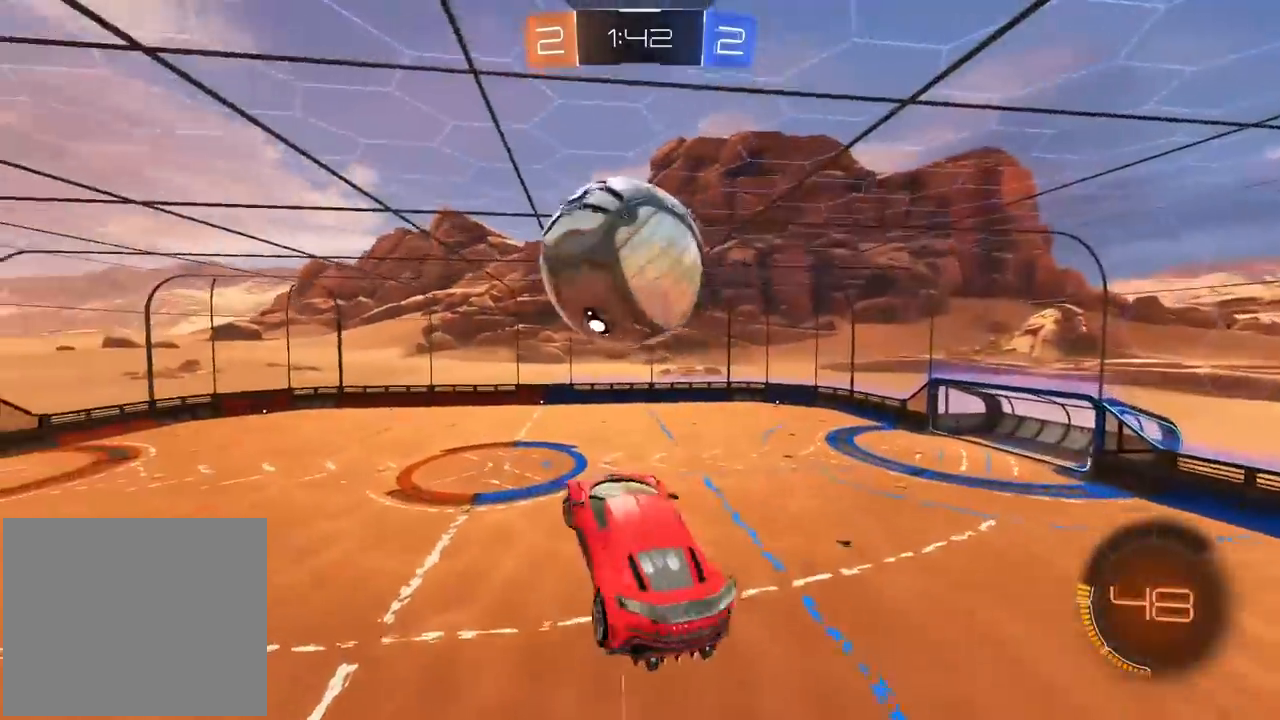
{"buttons": ["R2"], "left_stick": "down", "right_stick": "center", "events": [[233, "left_stick", "center"], [300, "L1", "up"], [317, "L2", "up"], [383, "left_stick", "down-right"], [467, "left_stick", "down"], [500, "R1", "up"]]}
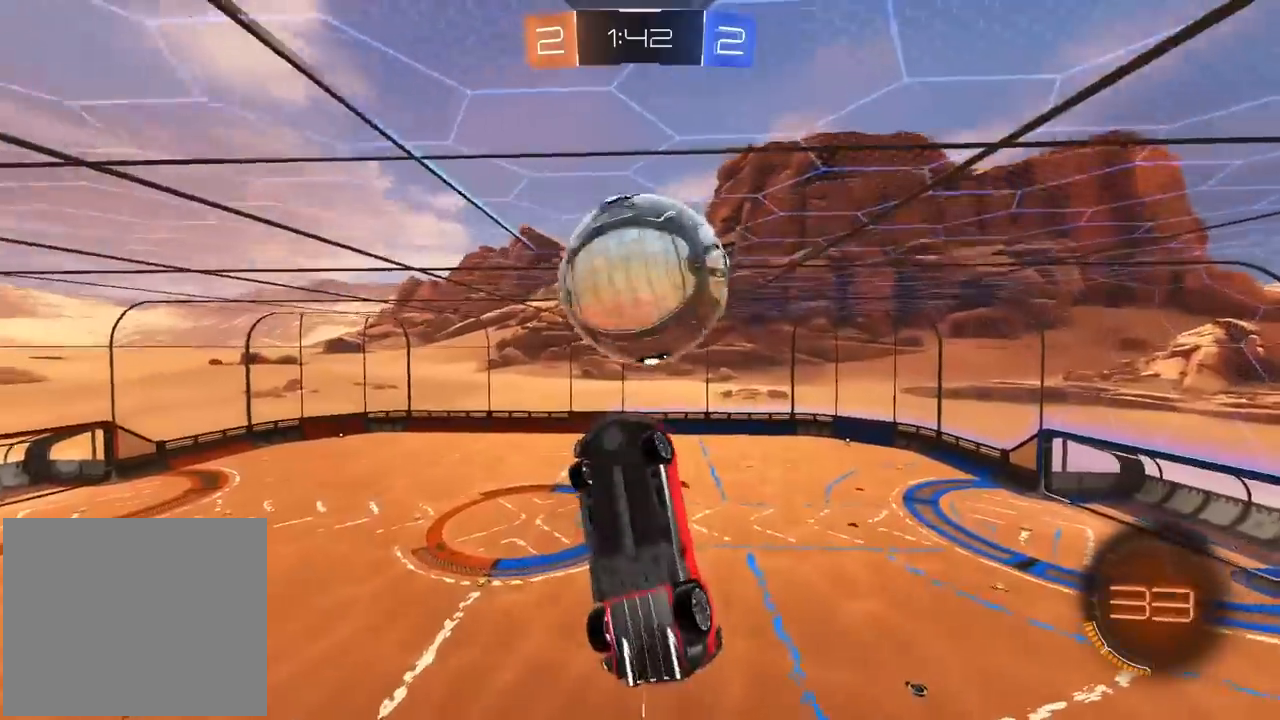
{"buttons": ["L2"], "left_stick": "up-right", "right_stick": "center", "events": [[100, "R1", "down"], [350, "left_stick", "up-right"], [433, "L2", "down"], [483, "R1", "up"], [500, "R2", "up"]]}
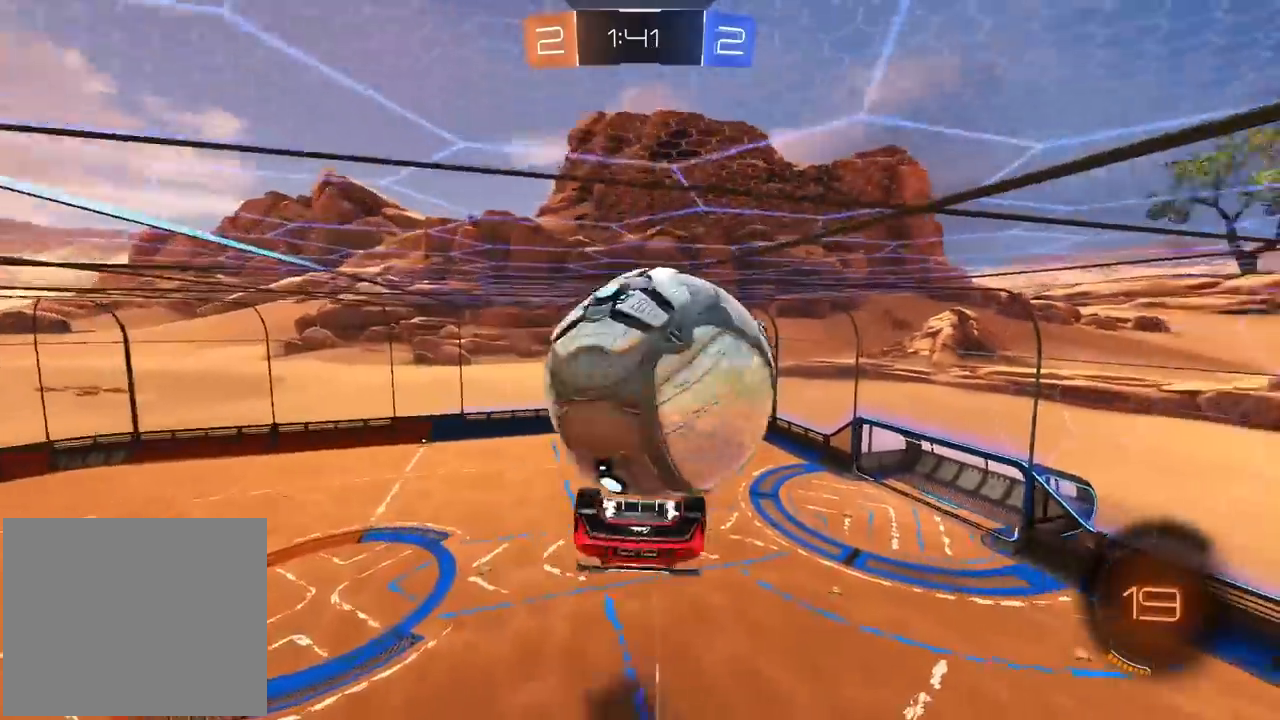
{"buttons": ["L1", "L2", "R1"], "left_stick": "down", "right_stick": "center", "events": [[283, "L1", "down"], [317, "left_stick", "right"], [433, "R1", "down"], [483, "left_stick", "down"]]}
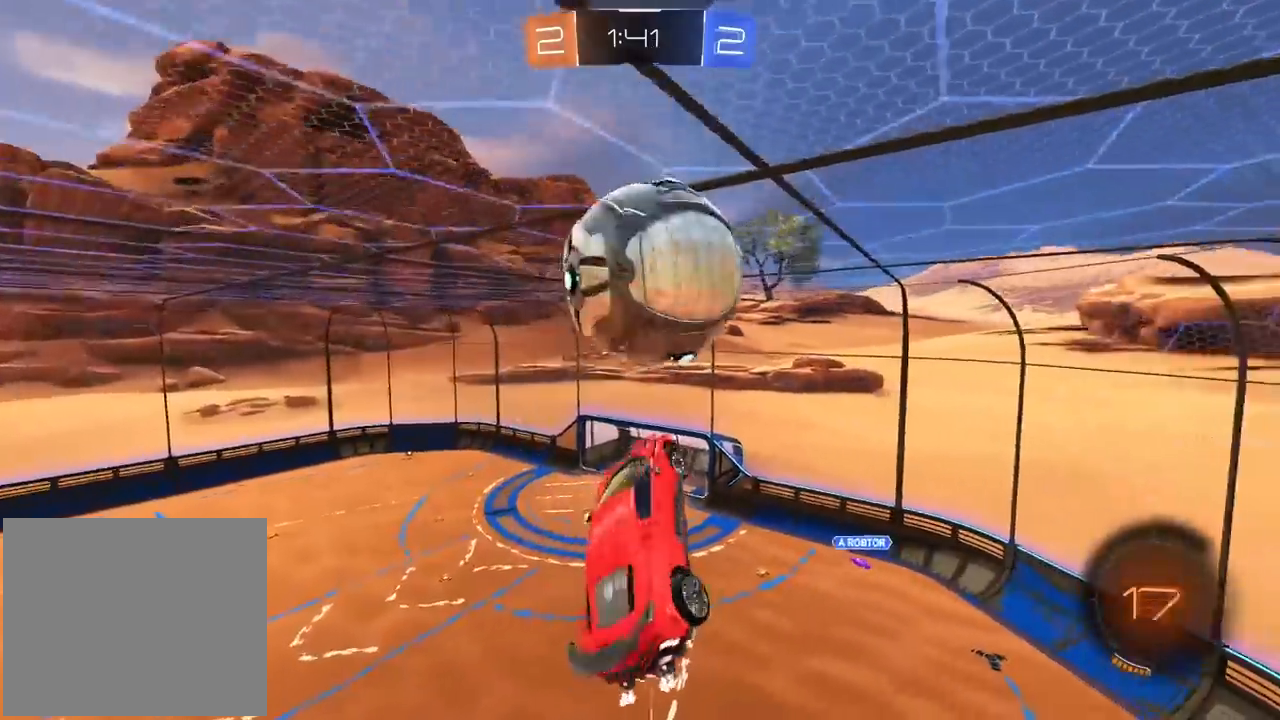
{"buttons": ["L2", "R2"], "left_stick": "down", "right_stick": "center", "events": [[100, "left_stick", "left"], [183, "left_stick", "center"], [233, "left_stick", "right"], [267, "L1", "up"], [350, "R1", "up"], [450, "left_stick", "down"], [500, "R2", "down"]]}
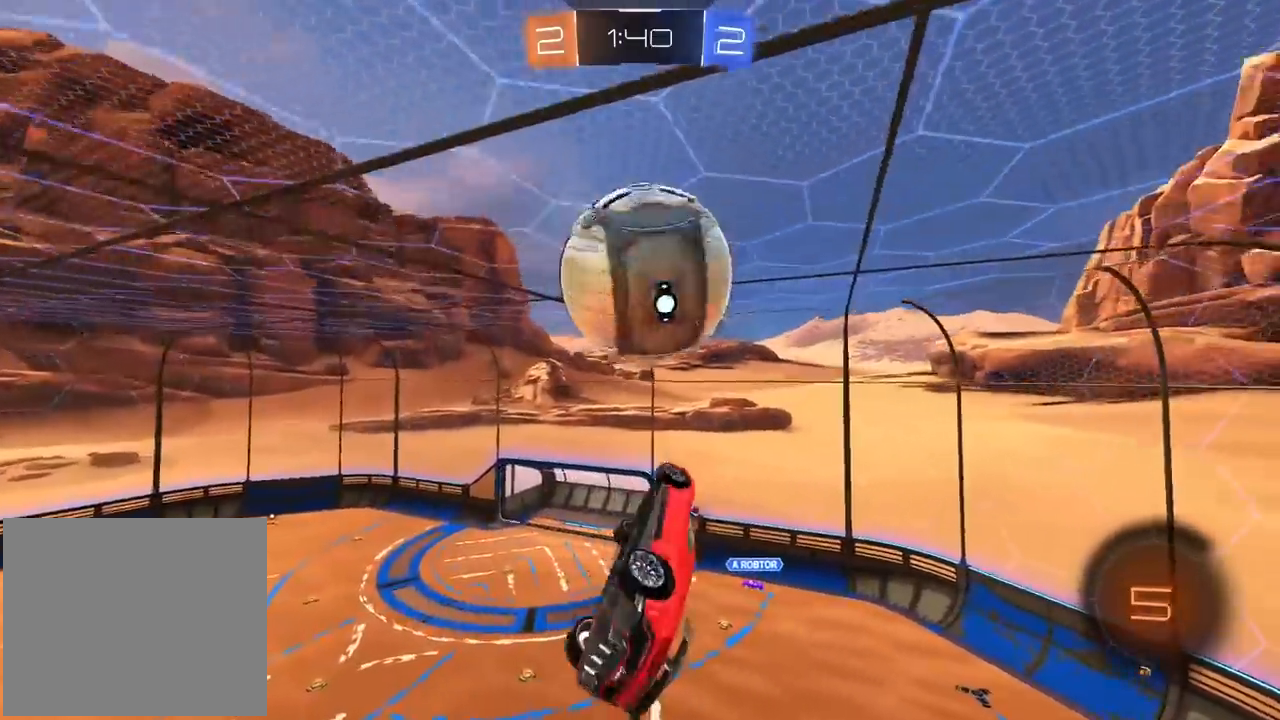
{"buttons": ["L1", "L2", "R1", "R2"], "left_stick": "up-left", "right_stick": "center", "events": [[100, "L2", "up"], [117, "left_stick", "center"], [183, "R1", "down"], [200, "SQUARE", "down"], [300, "SQUARE", "up"], [350, "left_stick", "up-left"], [467, "L2", "down"], [483, "L1", "down"]]}
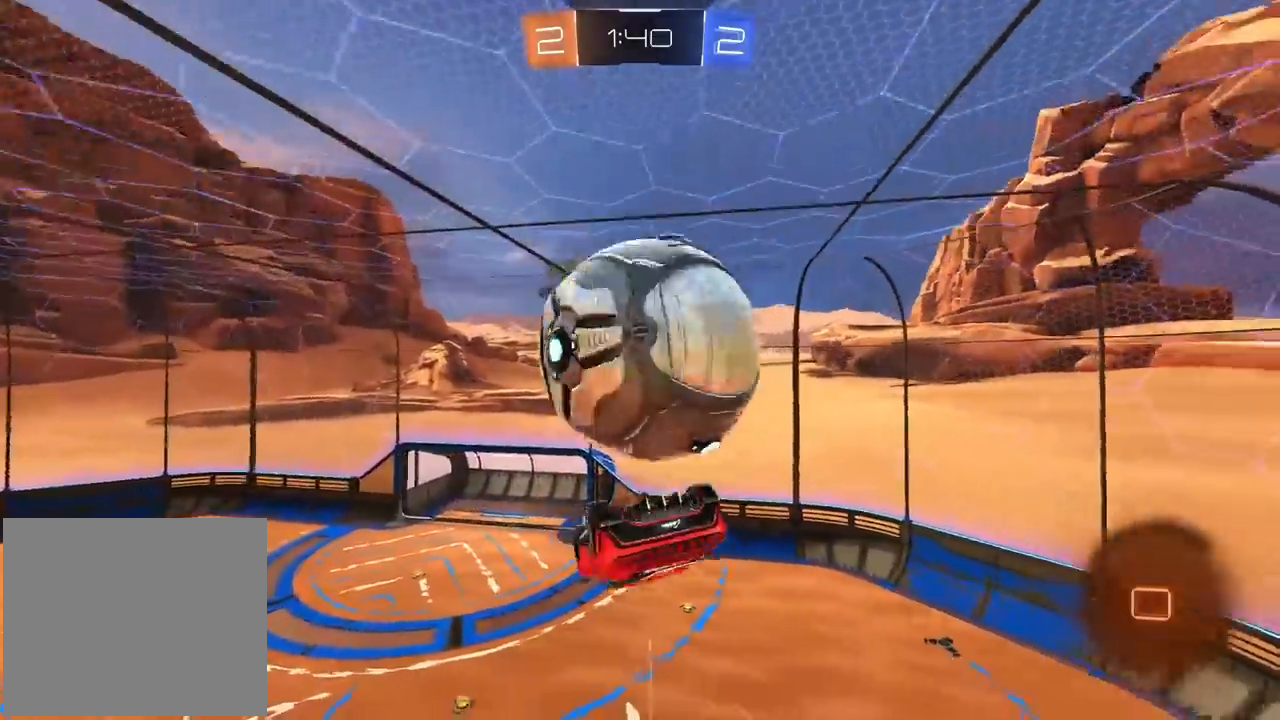
{"buttons": ["R1", "R2"], "left_stick": "down-left", "right_stick": "center", "events": [[50, "left_stick", "up"], [200, "L1", "up"], [250, "left_stick", "up-right"], [383, "left_stick", "down-left"], [467, "L2", "up"]]}
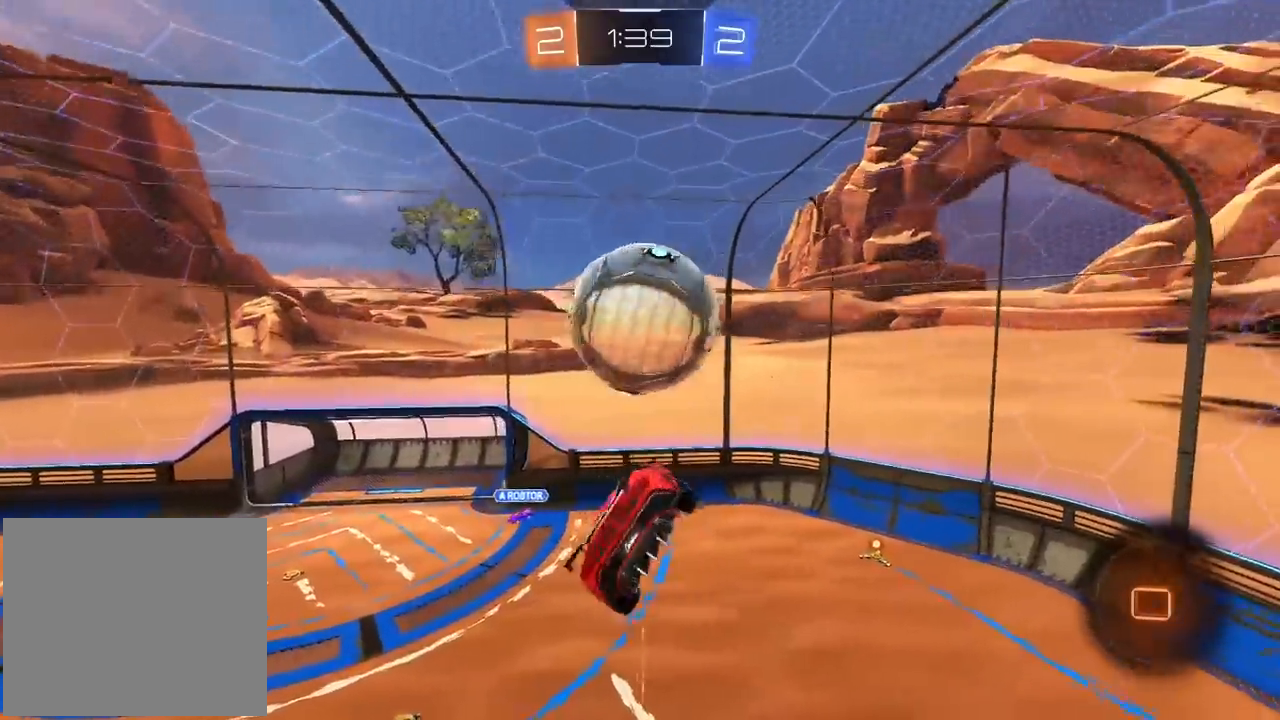
{"buttons": ["R2"], "left_stick": "center", "right_stick": "center", "events": [[133, "left_stick", "center"], [167, "R1", "up"], [217, "left_stick", "down-right"], [383, "left_stick", "center"]]}
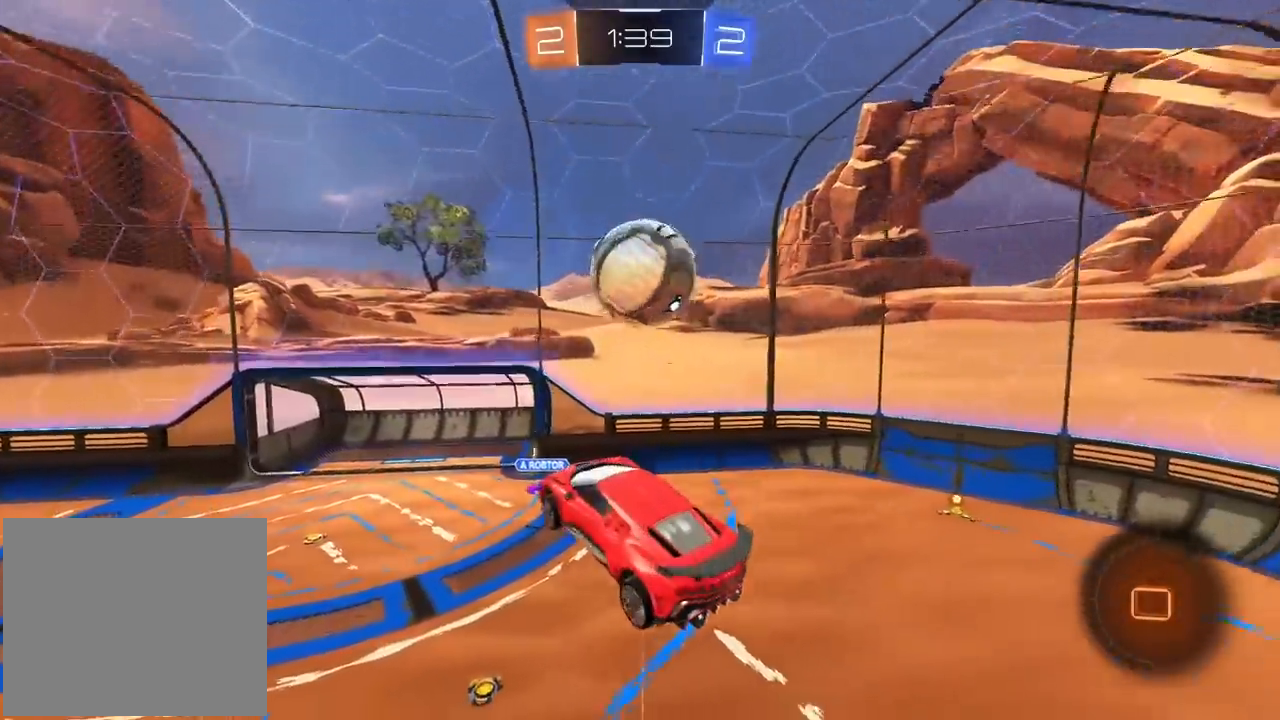
{"buttons": ["R1", "R2"], "left_stick": "up", "right_stick": "center", "events": [[150, "left_stick", "right"], [217, "R1", "down"], [233, "left_stick", "down-right"], [383, "left_stick", "center"], [433, "left_stick", "up"]]}
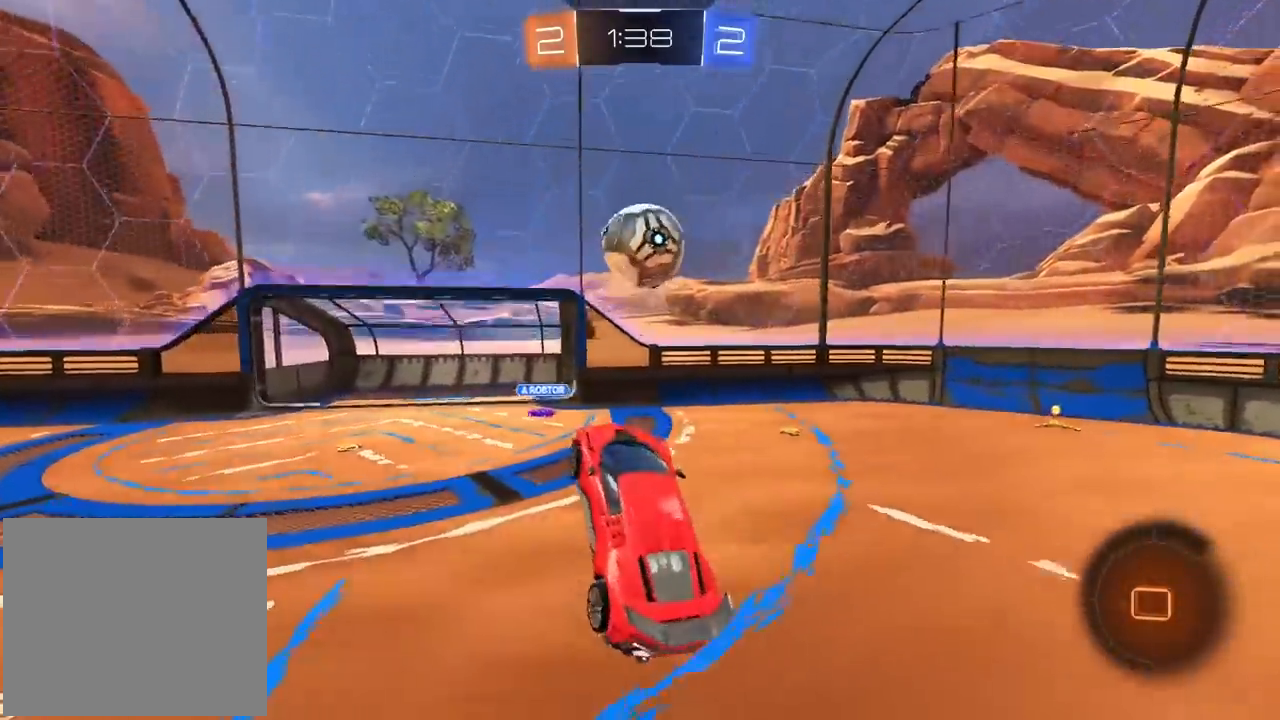
{"buttons": ["R1", "R2"], "left_stick": "right", "right_stick": "center", "events": [[33, "R1", "up"], [83, "L3", "down"], [83, "left_stick", "up-right"], [117, "CROSS", "down"], [183, "L3", "up"], [283, "CROSS", "up"], [333, "left_stick", "right"], [367, "R1", "down"], [417, "R1", "up"], [500, "R1", "down"]]}
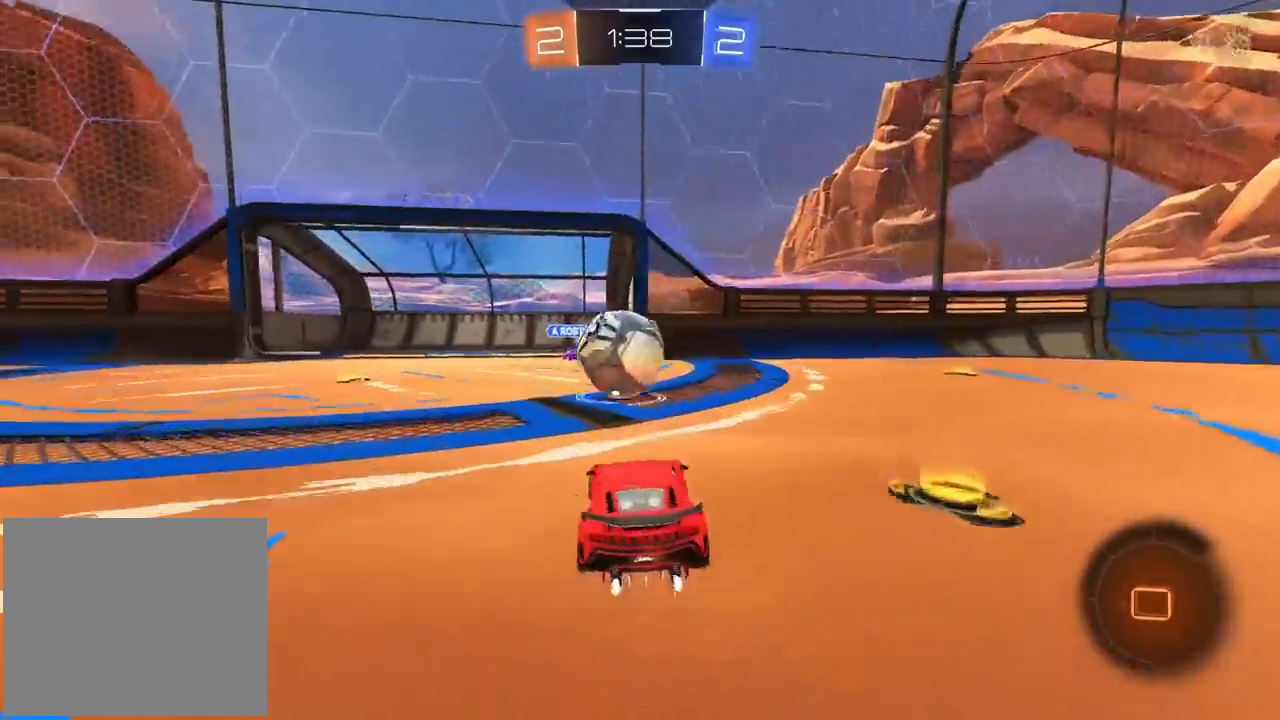
{"buttons": ["R1", "R2"], "left_stick": "center", "right_stick": "center", "events": [[33, "left_stick", "left"], [67, "R1", "up"], [183, "R1", "down"], [267, "R1", "up"], [350, "left_stick", "center"], [400, "TRIANGLE", "down"], [467, "TRIANGLE", "up"], [483, "R1", "down"]]}
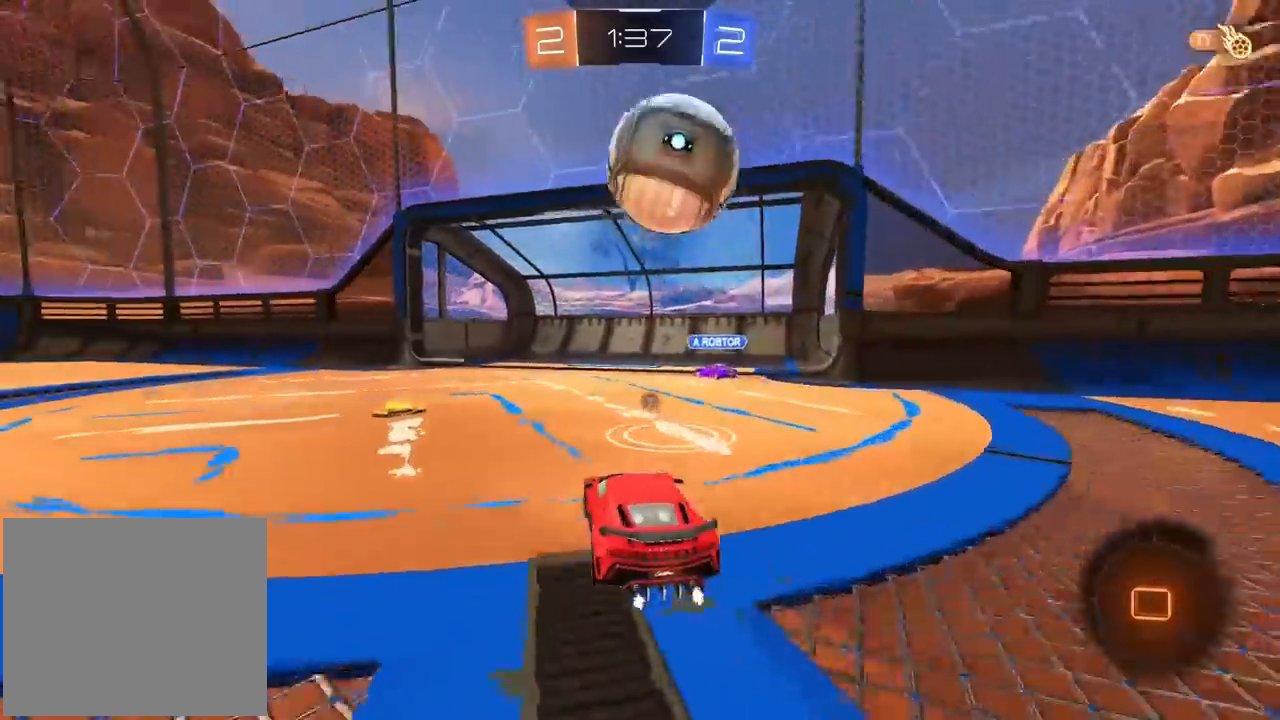
{"buttons": ["TRIANGLE"], "left_stick": "left", "right_stick": "center", "events": [[200, "left_stick", "right"], [250, "left_stick", "center"], [283, "R1", "up"], [300, "L1", "down"], [300, "L2", "down"], [300, "R2", "up"], [300, "left_stick", "left"], [367, "L1", "up"], [433, "L2", "up"], [450, "TRIANGLE", "down"]]}
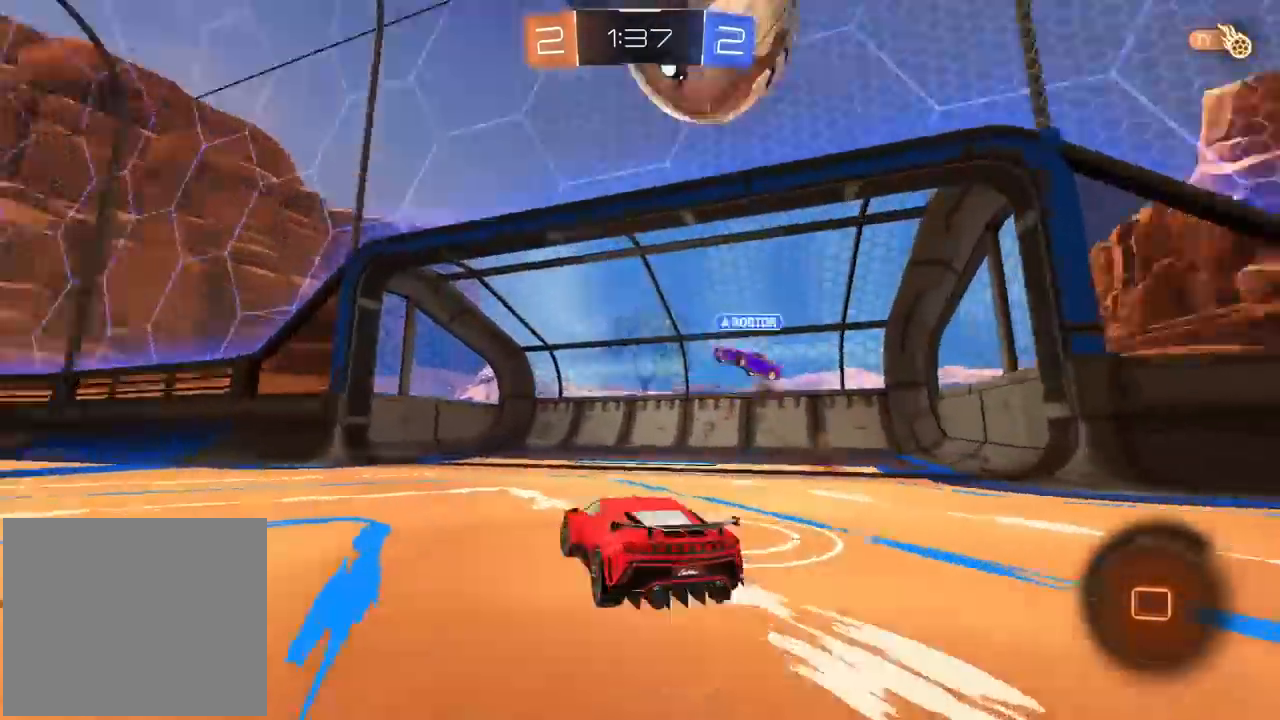
{"buttons": ["R1", "R2"], "left_stick": "left", "right_stick": "center", "events": [[50, "L1", "down"], [67, "R2", "down"], [67, "TRIANGLE", "up"], [217, "L1", "up"], [300, "R1", "down"], [367, "R1", "up"], [483, "R1", "down"]]}
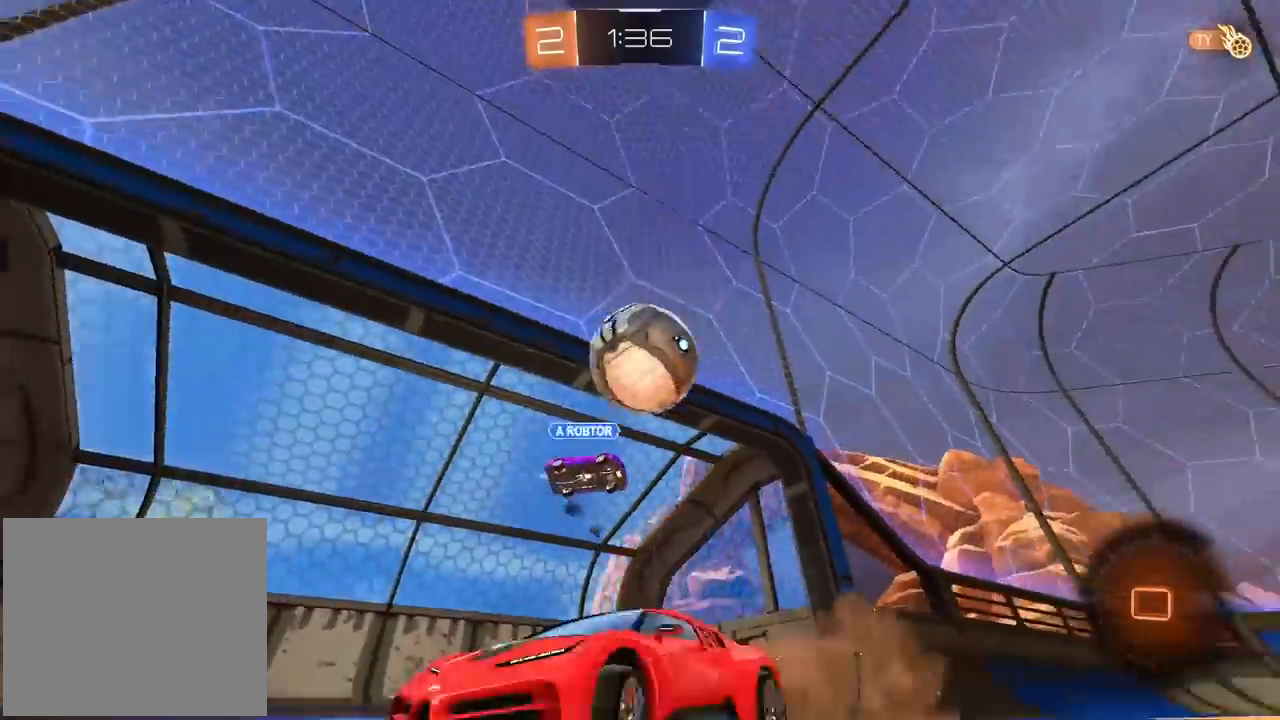
{"buttons": ["R2"], "left_stick": "left", "right_stick": "center", "events": [[33, "R1", "up"], [317, "left_stick", "center"], [367, "R1", "down"], [367, "left_stick", "left"], [433, "R1", "up"]]}